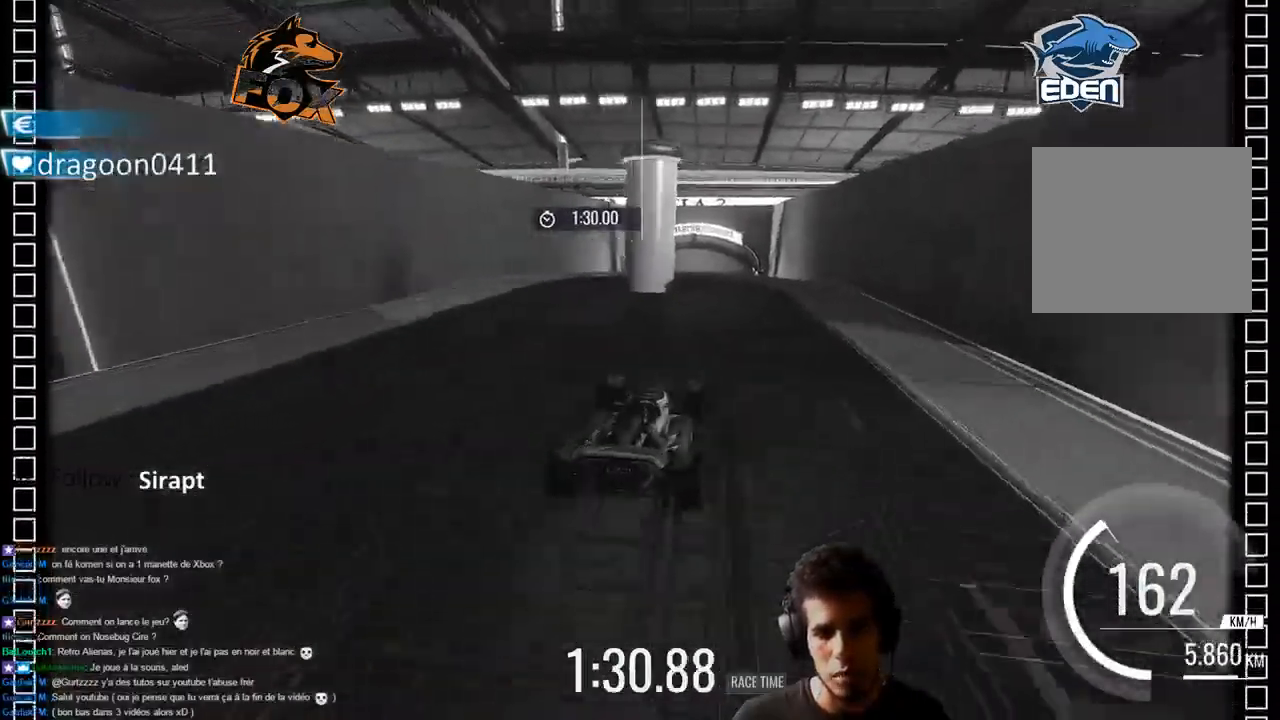
Gameplay with a controller (PlayStation layout); each line is a JSON object with the inputs held at the frame after it (dt_ms = milliseconds from this image to that frame). "events" lists button and stick changes between this image and that frame as [ms after this image, input, new state], when the widget could be followed in between.
{"dt_ms": 500, "buttons": ["CROSS"], "left_stick": "left", "right_stick": "center", "events": [[233, "left_stick", "left"]]}
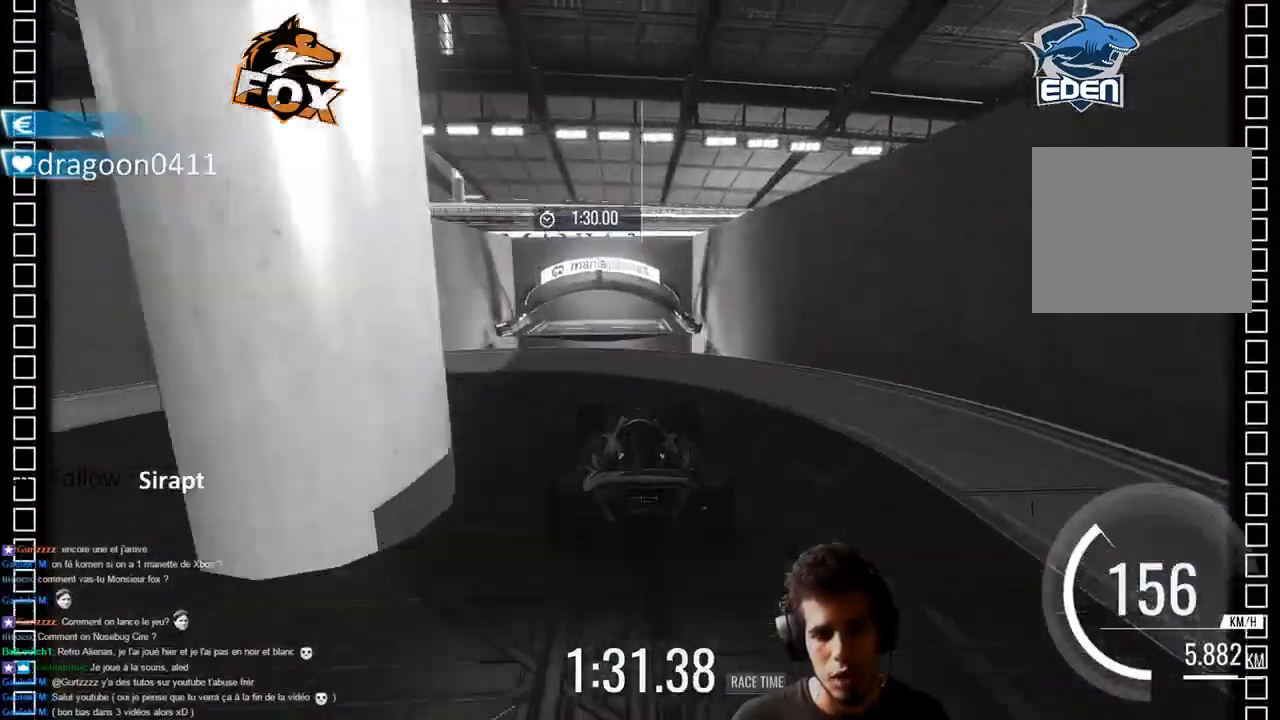
{"dt_ms": 500, "buttons": ["SQUARE"], "left_stick": "center", "right_stick": "center", "events": [[50, "CROSS", "up"], [50, "SQUARE", "down"], [117, "CROSS", "down"], [117, "SQUARE", "up"], [200, "CROSS", "up"], [317, "left_stick", "center"], [417, "SQUARE", "down"]]}
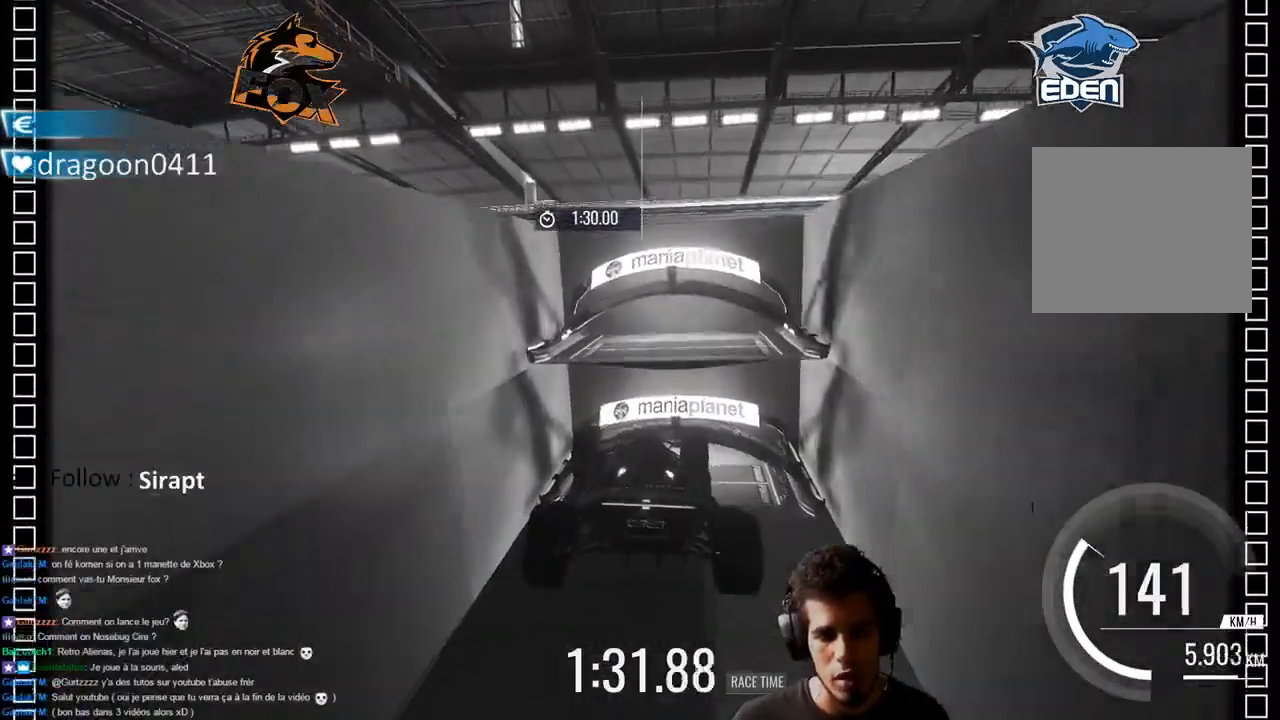
{"dt_ms": 500, "buttons": [], "left_stick": "left", "right_stick": "center", "events": [[183, "SQUARE", "up"], [183, "left_stick", "left"]]}
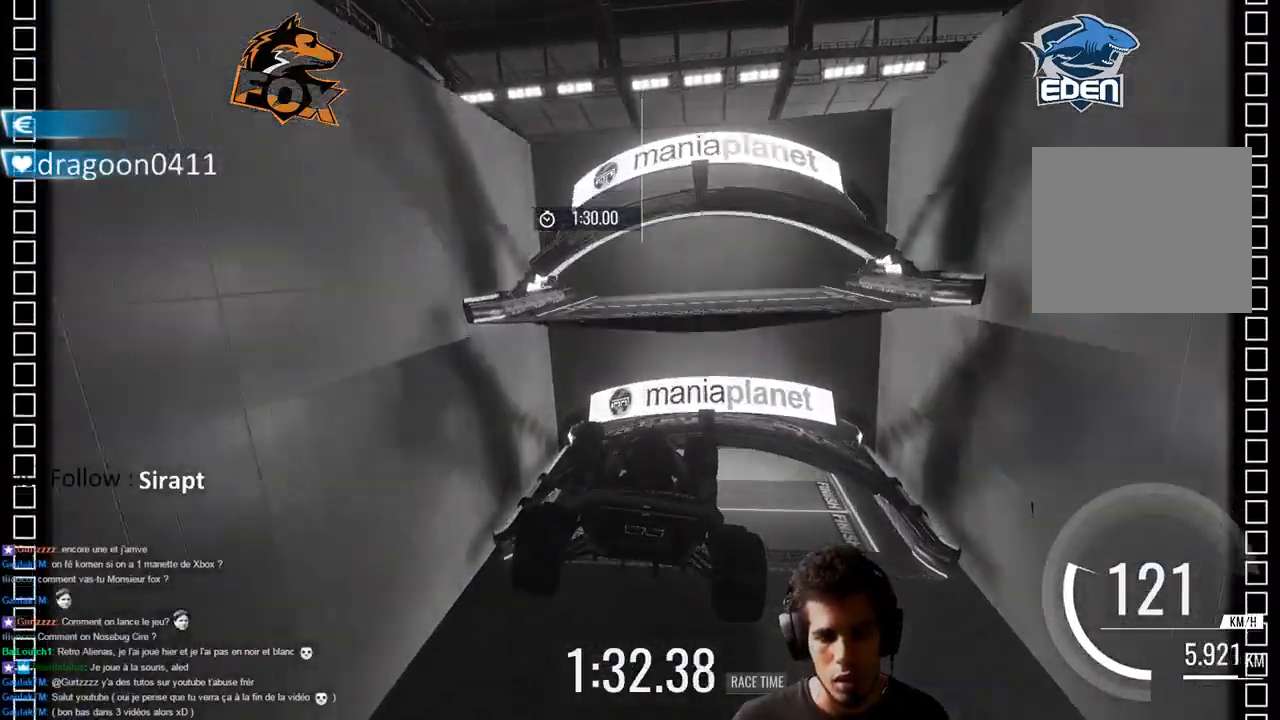
{"dt_ms": 500, "buttons": [], "left_stick": "center", "right_stick": "center", "events": [[367, "left_stick", "center"]]}
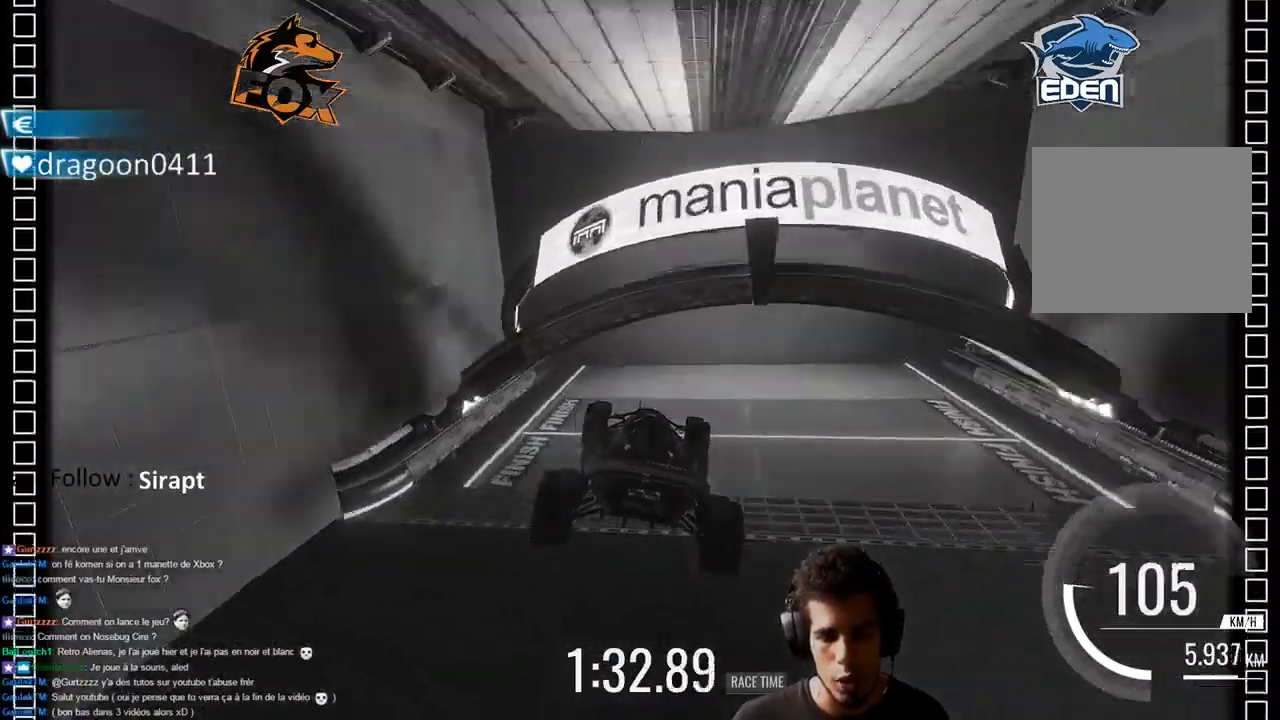
{"dt_ms": 500, "buttons": [], "left_stick": "center", "right_stick": "center", "events": []}
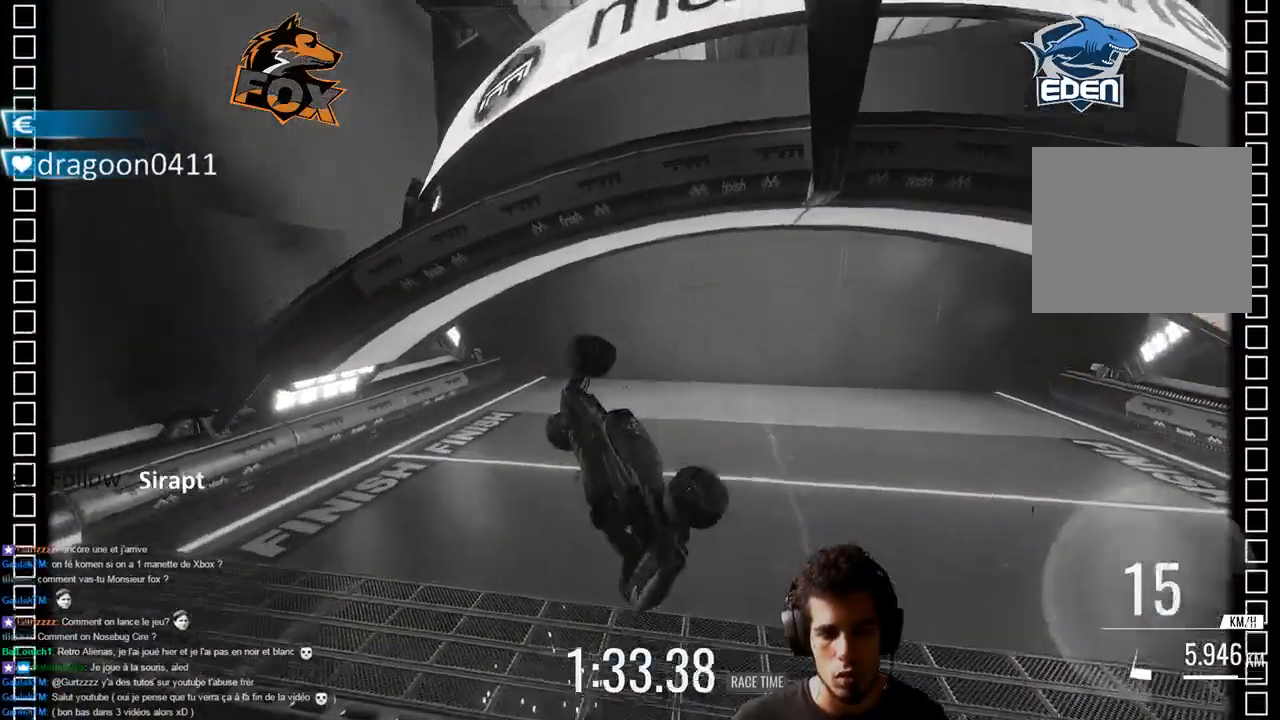
{"dt_ms": 500, "buttons": [], "left_stick": "center", "right_stick": "center", "events": [[83, "CROSS", "down"], [400, "CROSS", "up"]]}
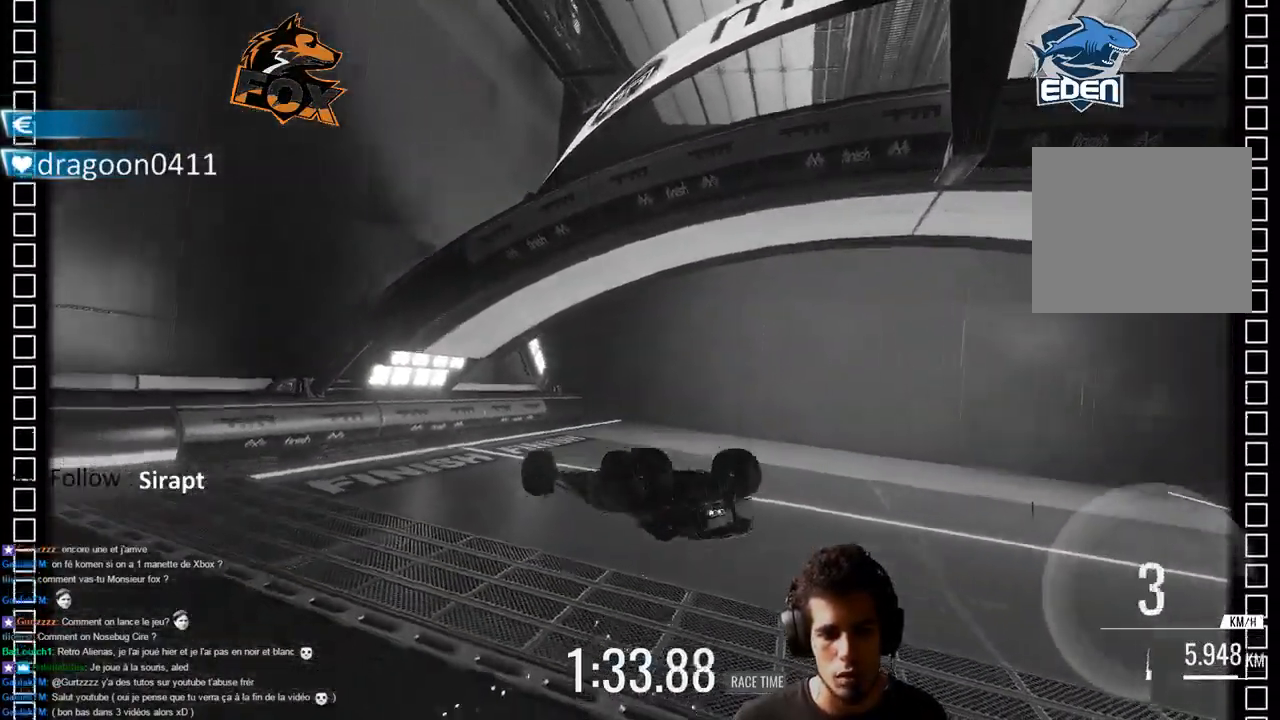
{"dt_ms": 500, "buttons": ["CROSS"], "left_stick": "center", "right_stick": "center", "events": [[33, "CROSS", "down"]]}
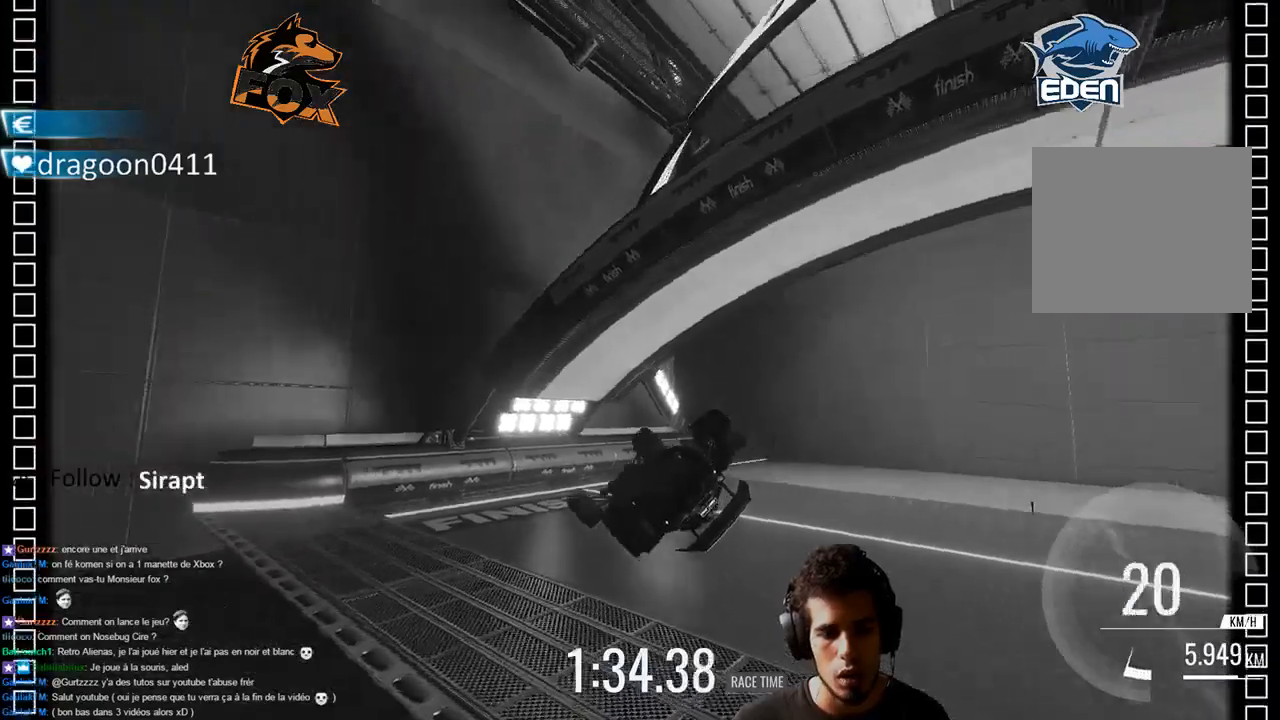
{"dt_ms": 1000, "buttons": ["CROSS"], "left_stick": "center", "right_stick": "center", "events": []}
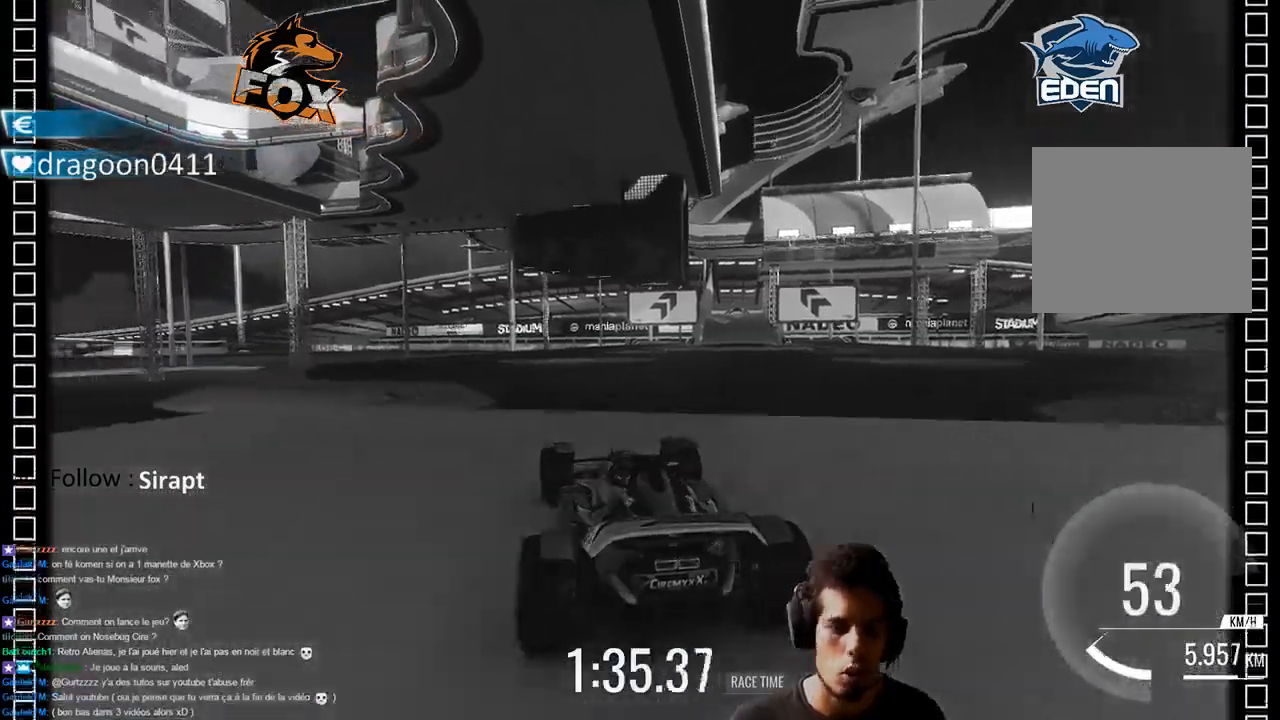
{"dt_ms": 1000, "buttons": ["CROSS"], "left_stick": "center", "right_stick": "center", "events": [[367, "left_stick", "left"], [467, "left_stick", "center"], [517, "left_stick", "right"], [633, "left_stick", "center"]]}
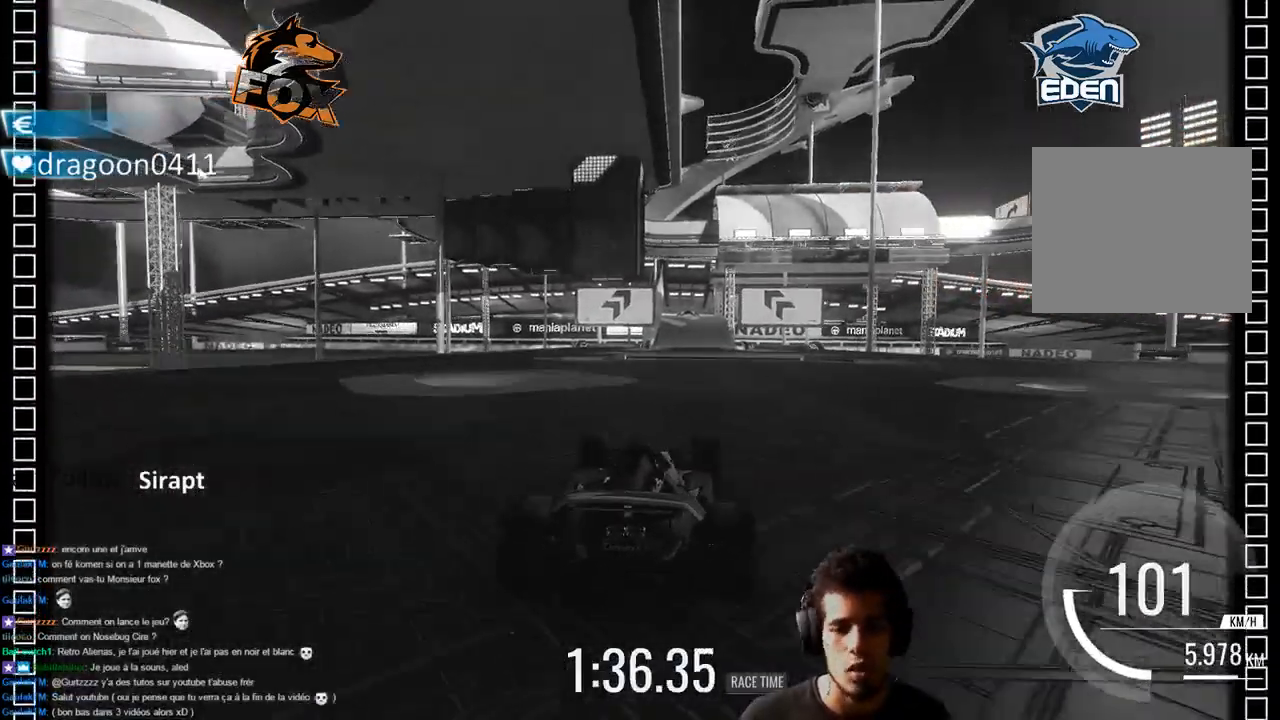
{"dt_ms": 500, "buttons": ["CROSS"], "left_stick": "center", "right_stick": "center", "events": [[233, "left_stick", "left"], [350, "left_stick", "center"]]}
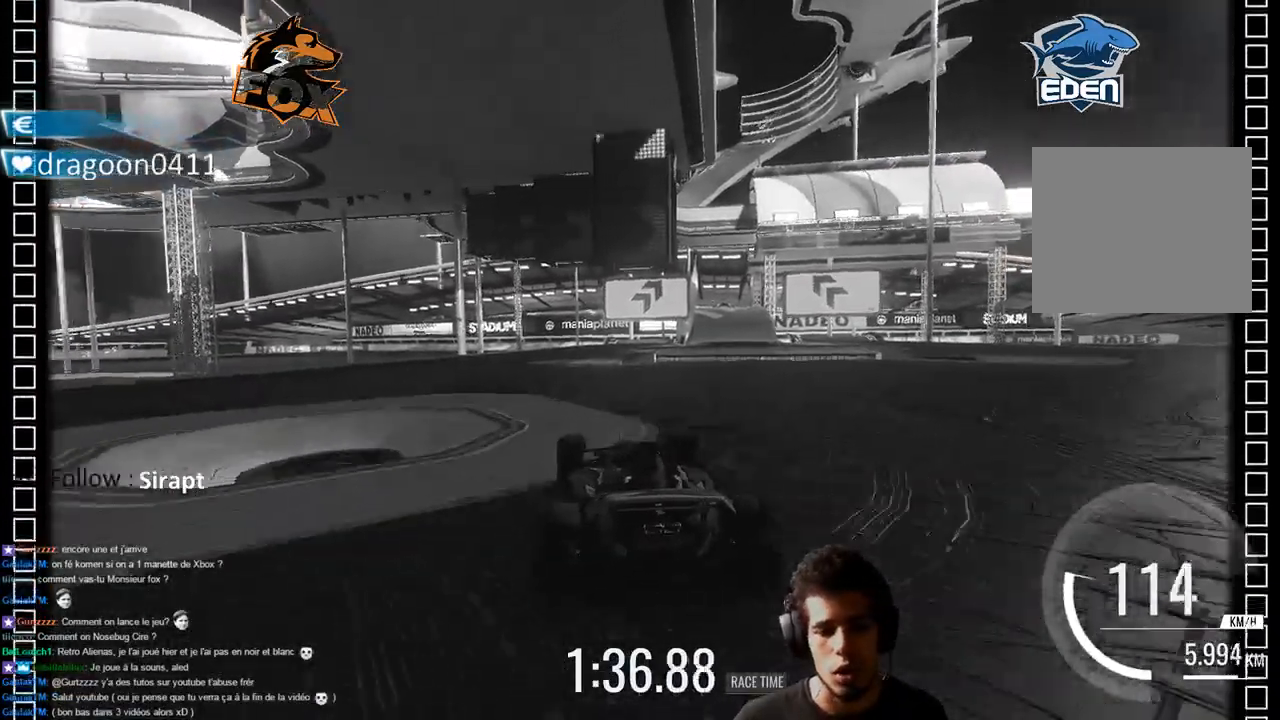
{"dt_ms": 500, "buttons": ["CROSS"], "left_stick": "center", "right_stick": "center", "events": [[317, "left_stick", "left"], [367, "left_stick", "center"]]}
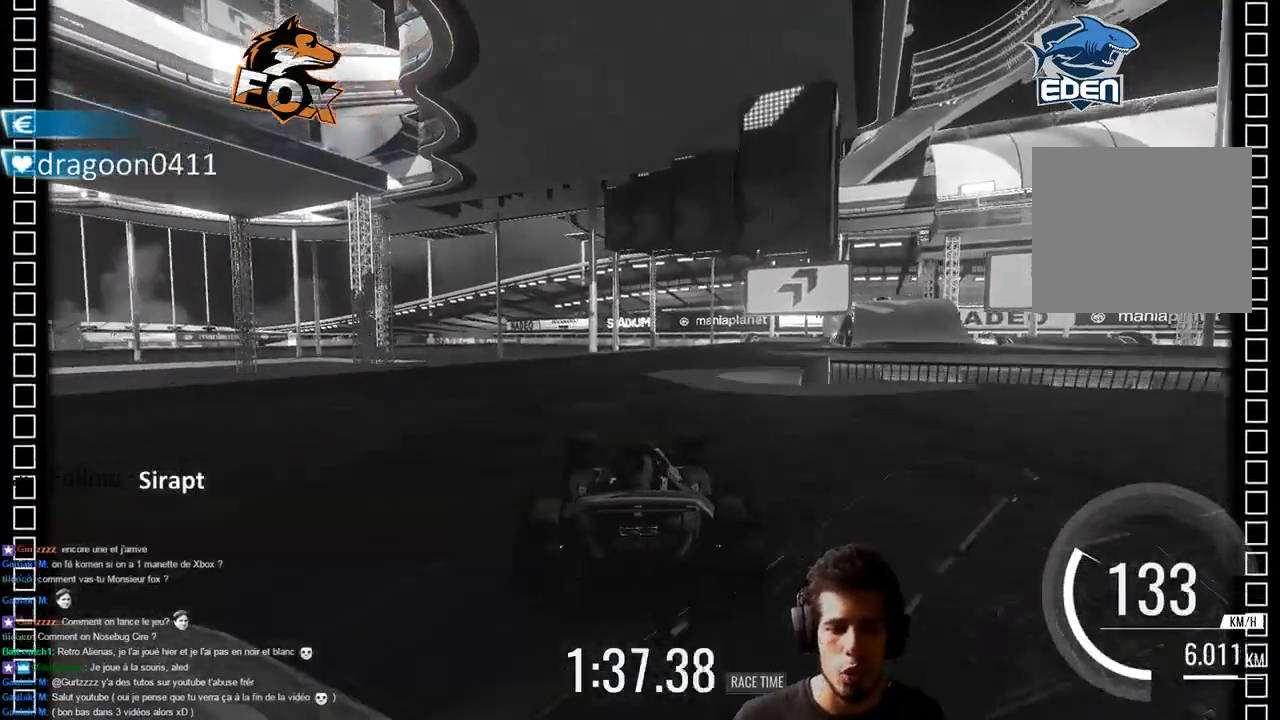
{"dt_ms": 500, "buttons": ["CROSS"], "left_stick": "up-right", "right_stick": "center", "events": [[200, "left_stick", "up-right"]]}
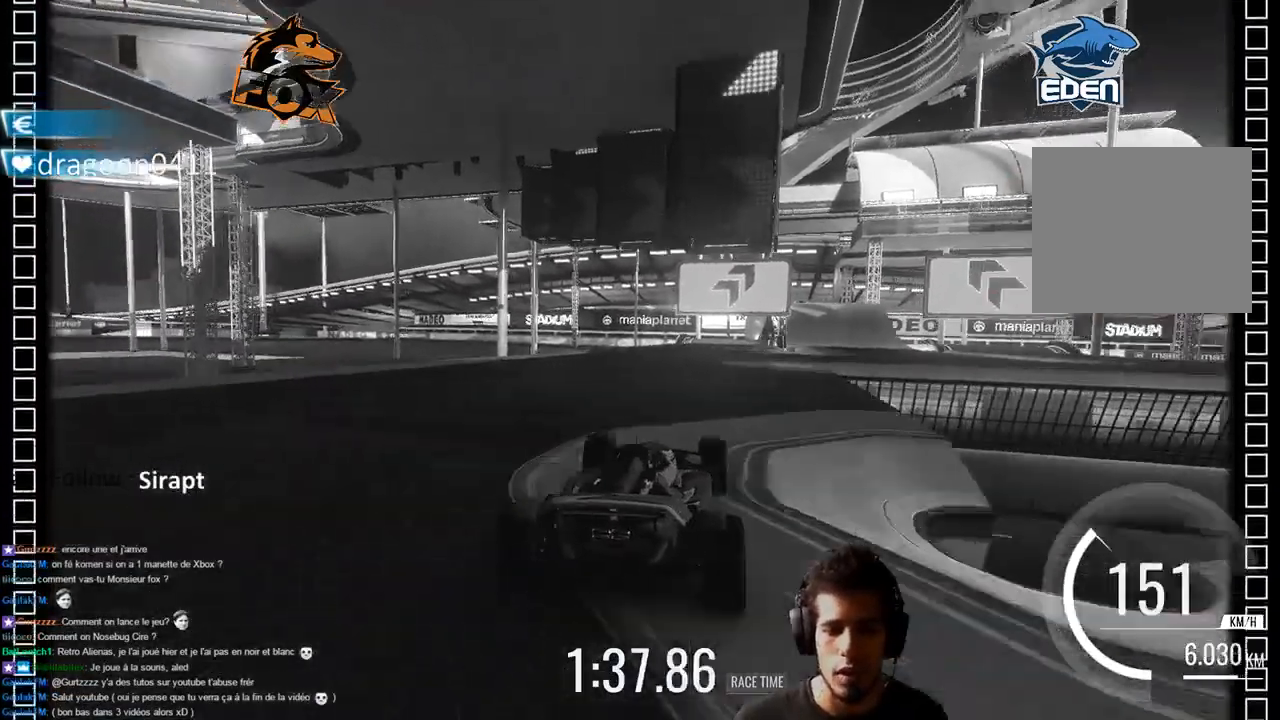
{"dt_ms": 500, "buttons": ["CROSS"], "left_stick": "up-right", "right_stick": "center", "events": []}
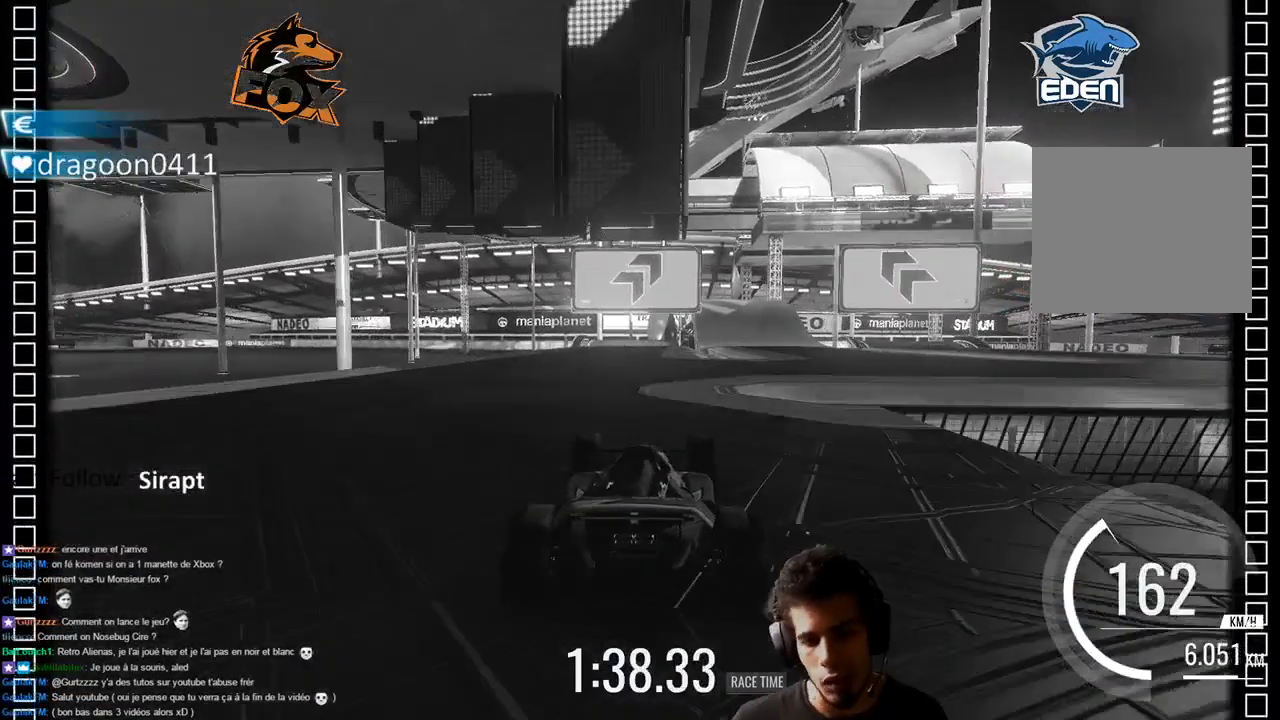
{"dt_ms": 500, "buttons": ["CROSS"], "left_stick": "up-right", "right_stick": "center", "events": []}
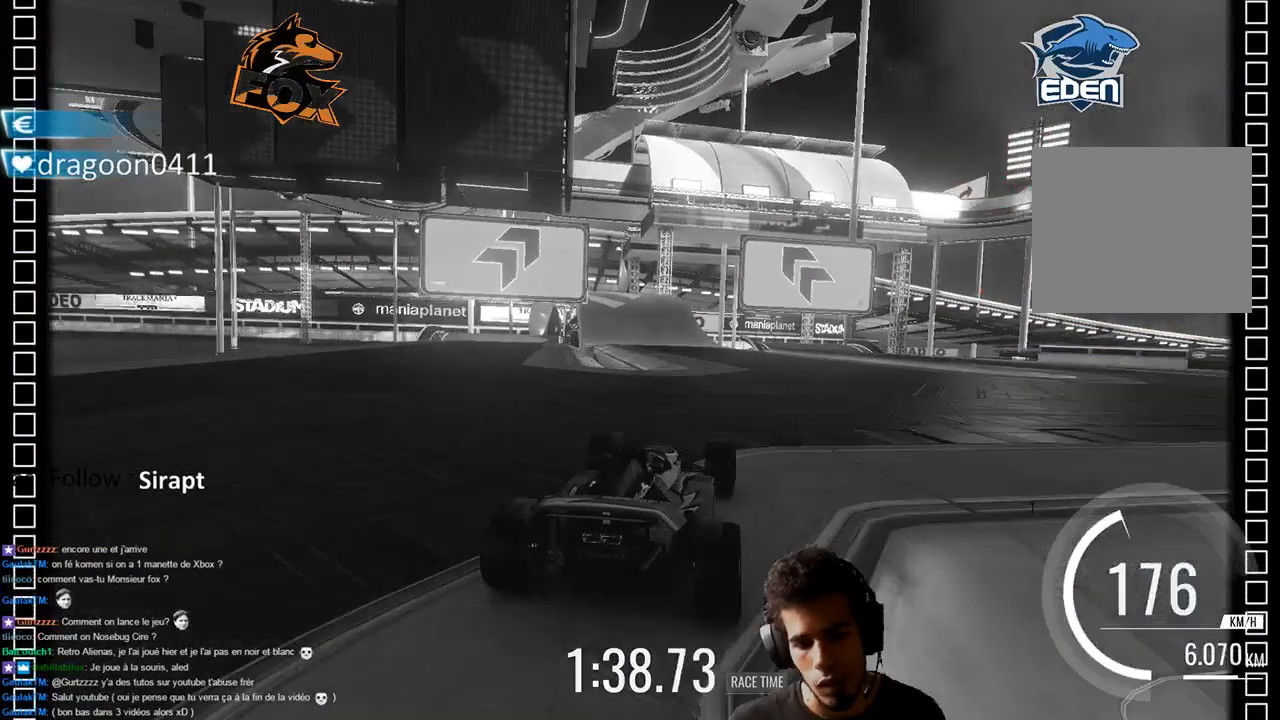
{"dt_ms": 500, "buttons": ["CROSS"], "left_stick": "center", "right_stick": "center", "events": [[100, "left_stick", "left"], [467, "left_stick", "center"]]}
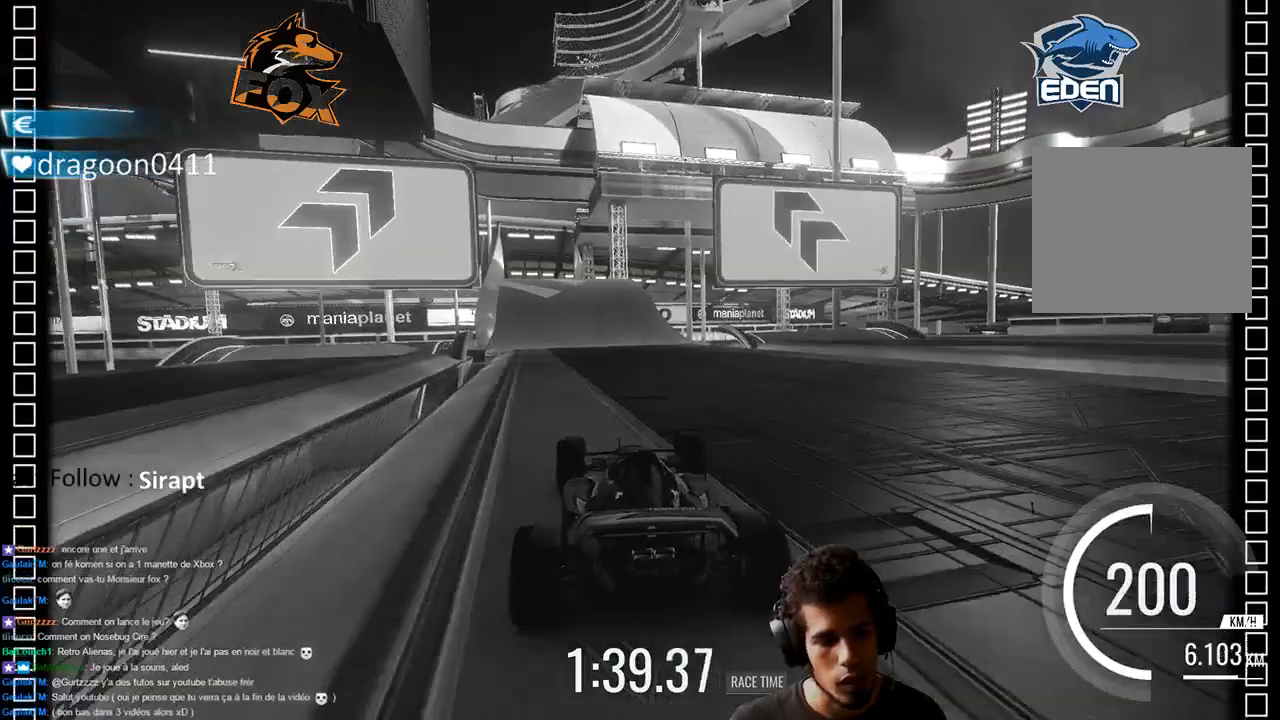
{"dt_ms": 500, "buttons": ["CROSS"], "left_stick": "left", "right_stick": "center", "events": [[483, "left_stick", "left"]]}
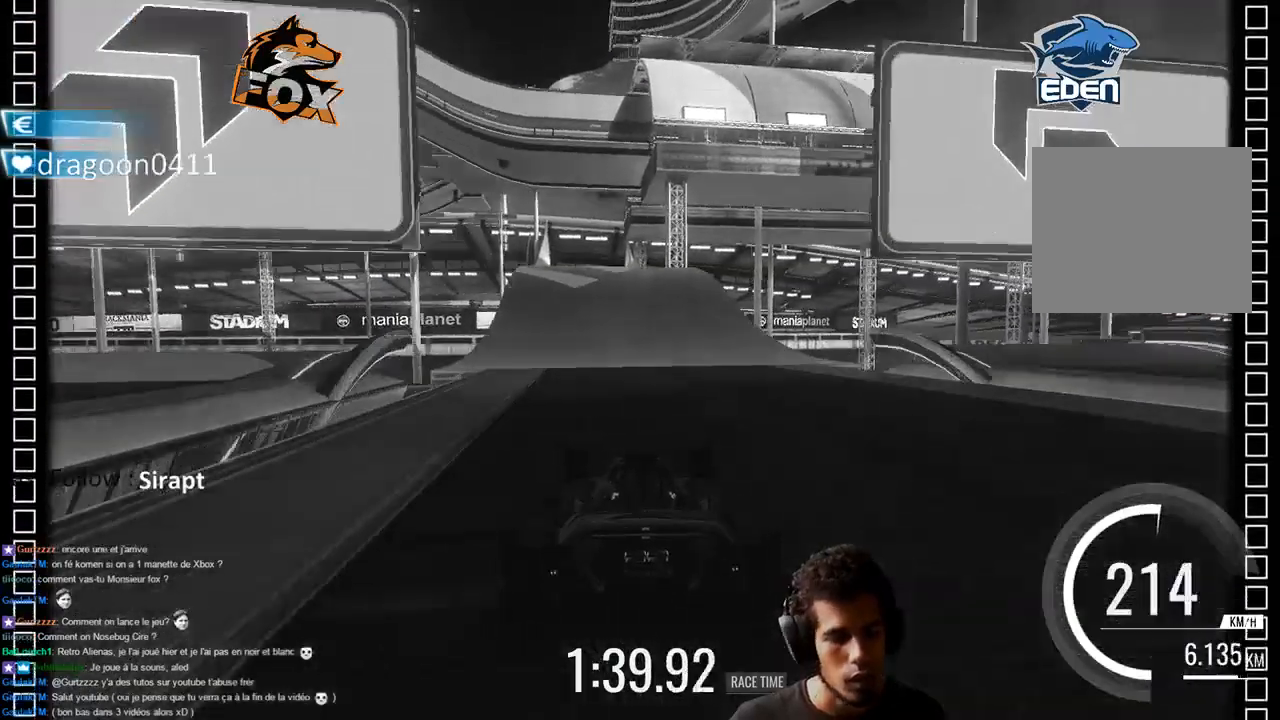
{"dt_ms": 500, "buttons": ["CROSS"], "left_stick": "center", "right_stick": "center", "events": [[333, "left_stick", "center"]]}
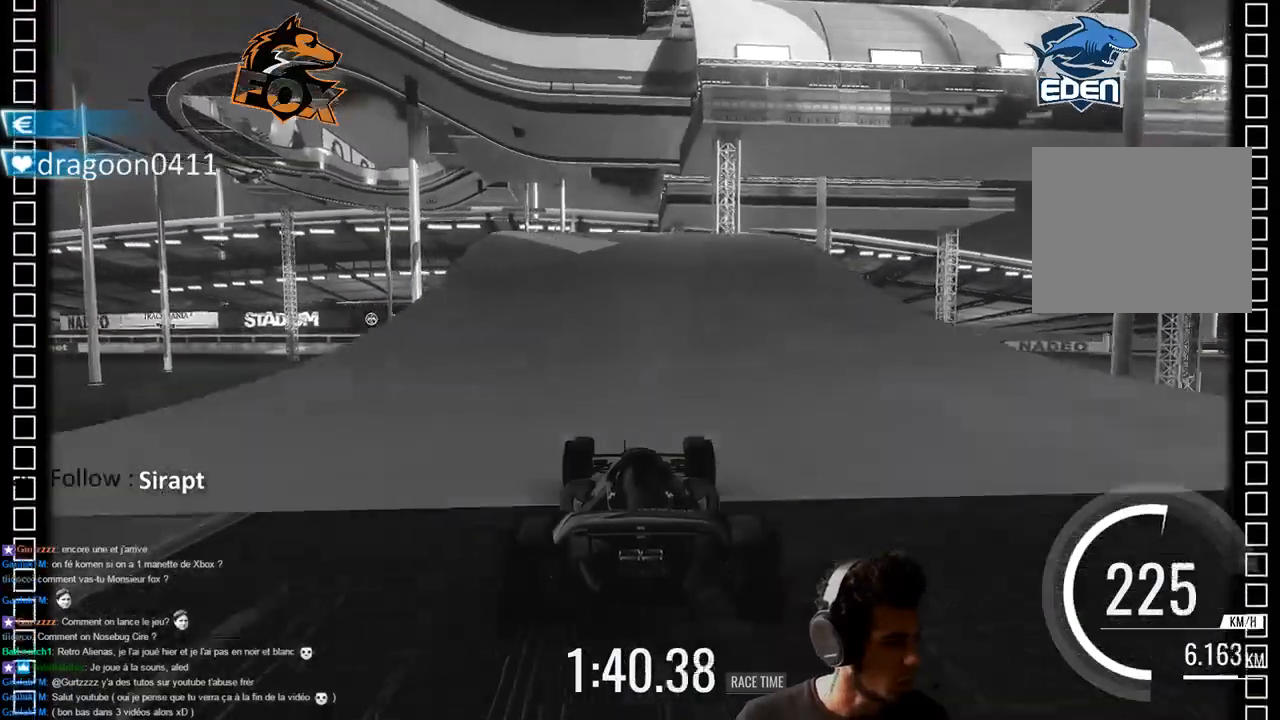
{"dt_ms": 500, "buttons": ["CROSS"], "left_stick": "center", "right_stick": "center", "events": []}
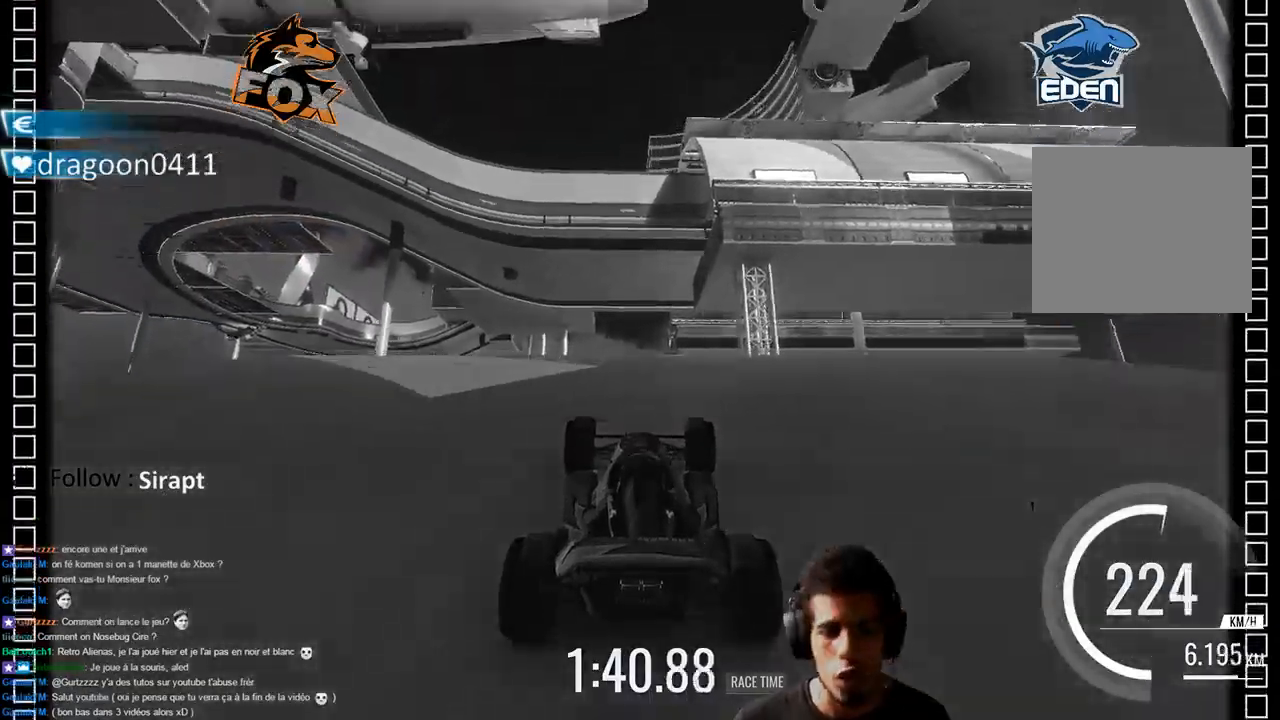
{"dt_ms": 500, "buttons": ["CROSS"], "left_stick": "center", "right_stick": "center", "events": []}
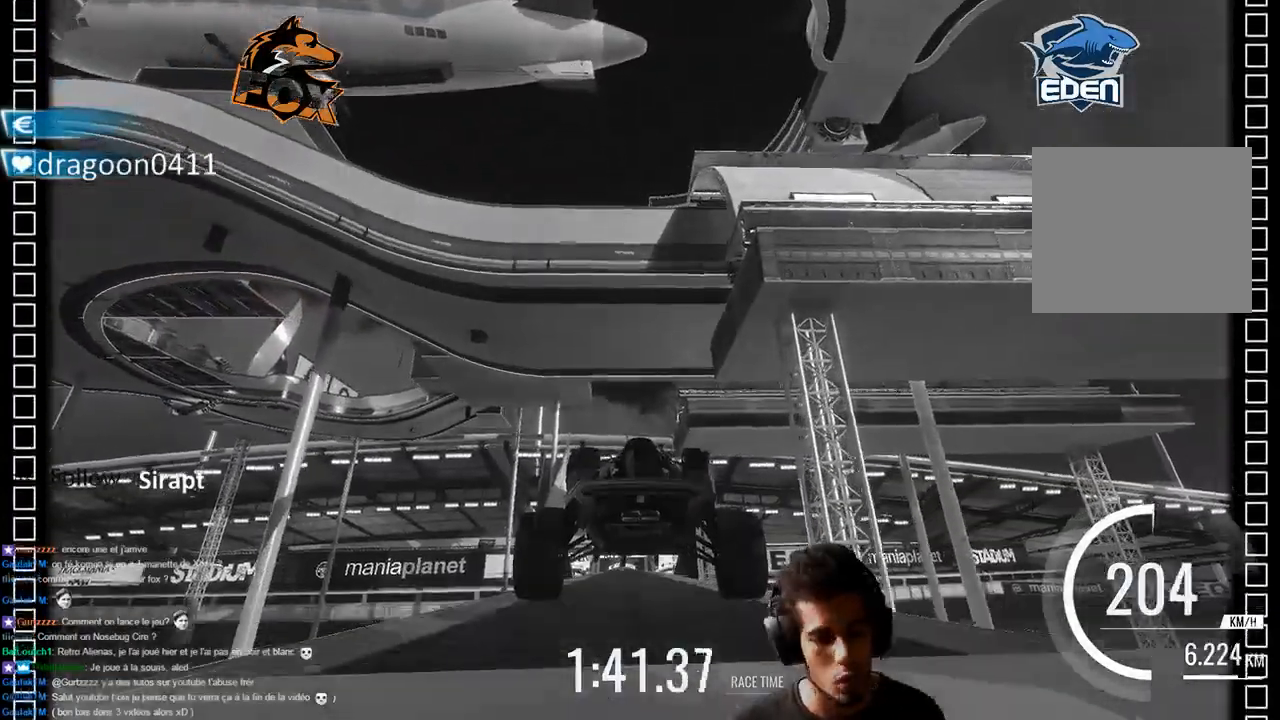
{"dt_ms": 500, "buttons": ["CROSS"], "left_stick": "center", "right_stick": "center", "events": [[17, "left_stick", "right"], [383, "left_stick", "center"]]}
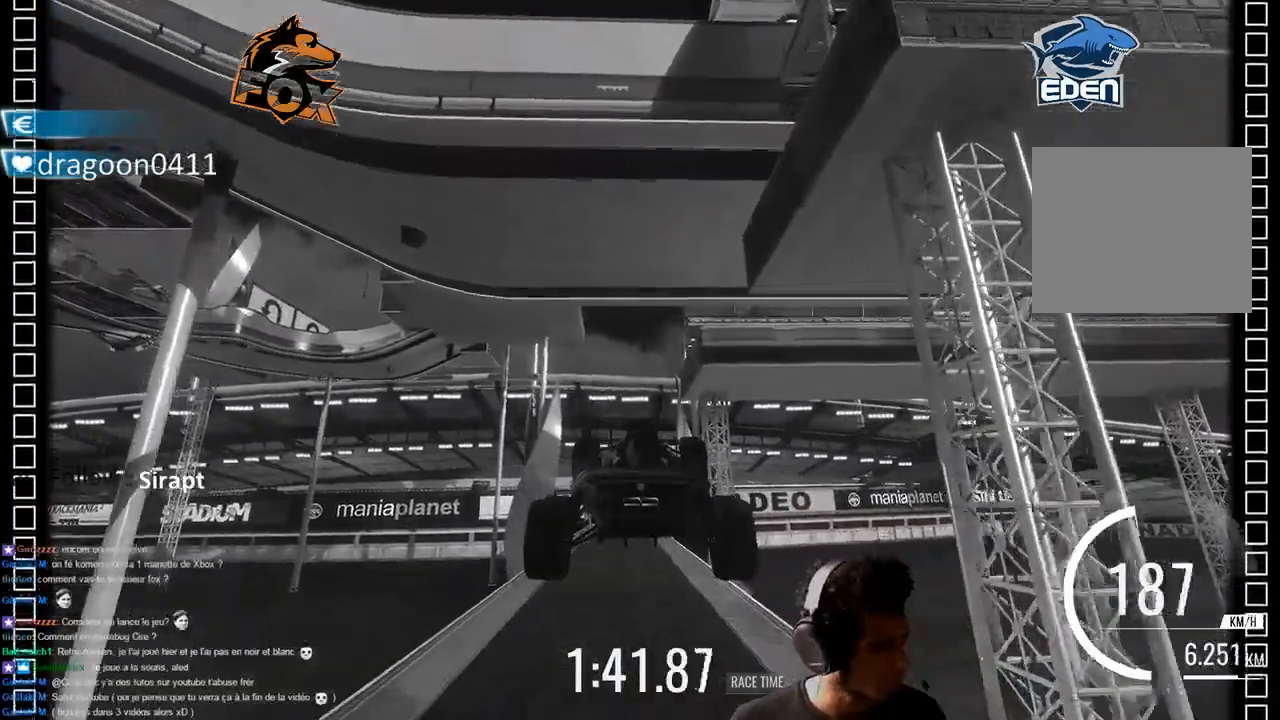
{"dt_ms": 500, "buttons": ["CROSS"], "left_stick": "center", "right_stick": "center", "events": []}
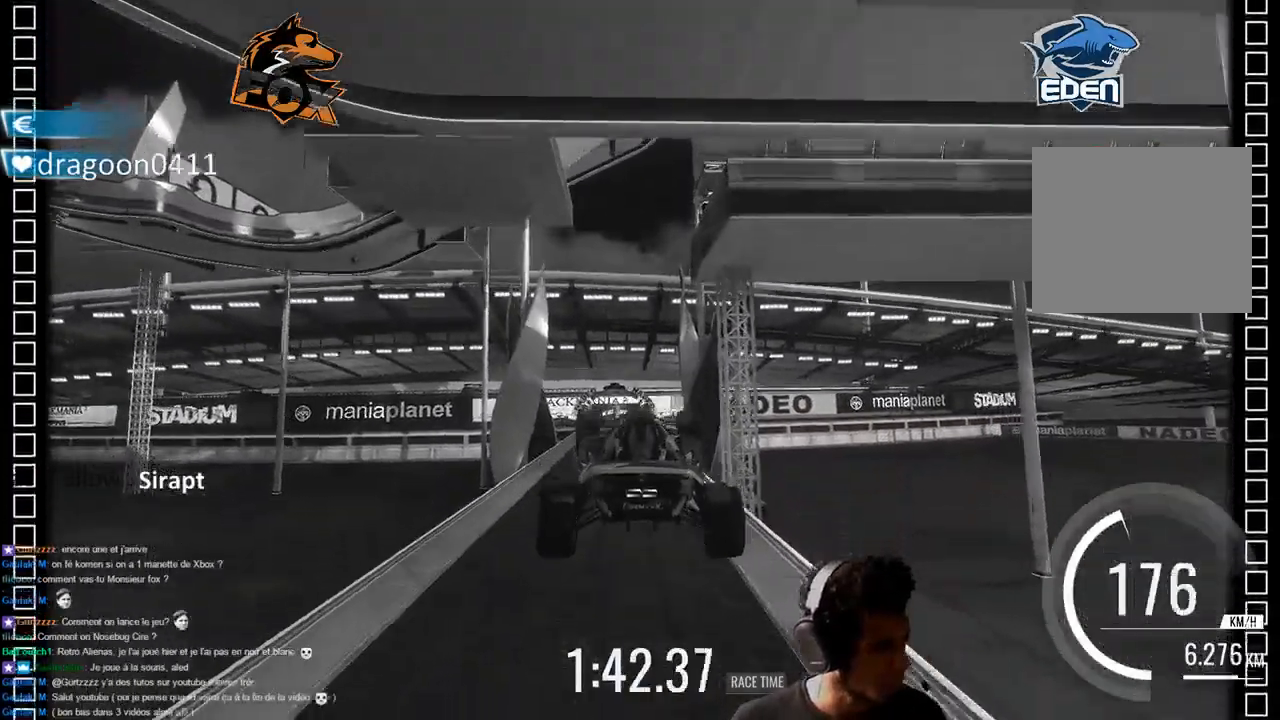
{"dt_ms": 500, "buttons": ["CROSS"], "left_stick": "center", "right_stick": "center", "events": []}
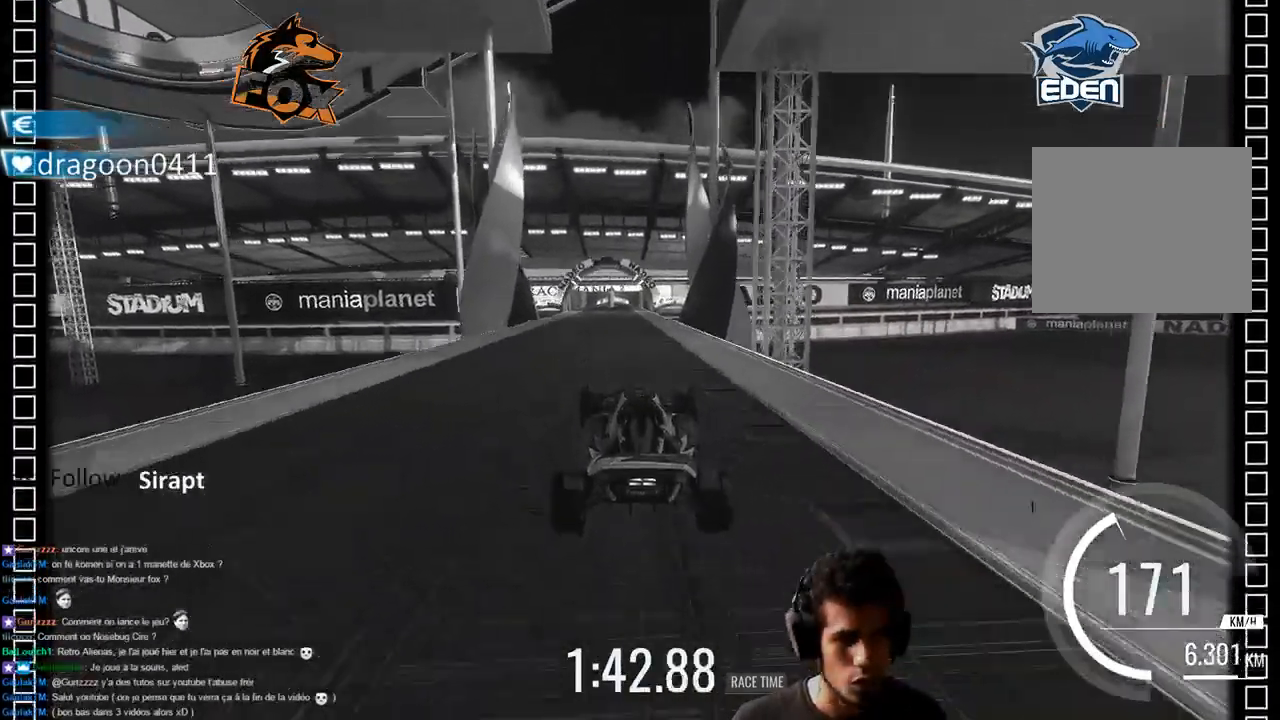
{"dt_ms": 500, "buttons": ["CROSS"], "left_stick": "center", "right_stick": "center", "events": []}
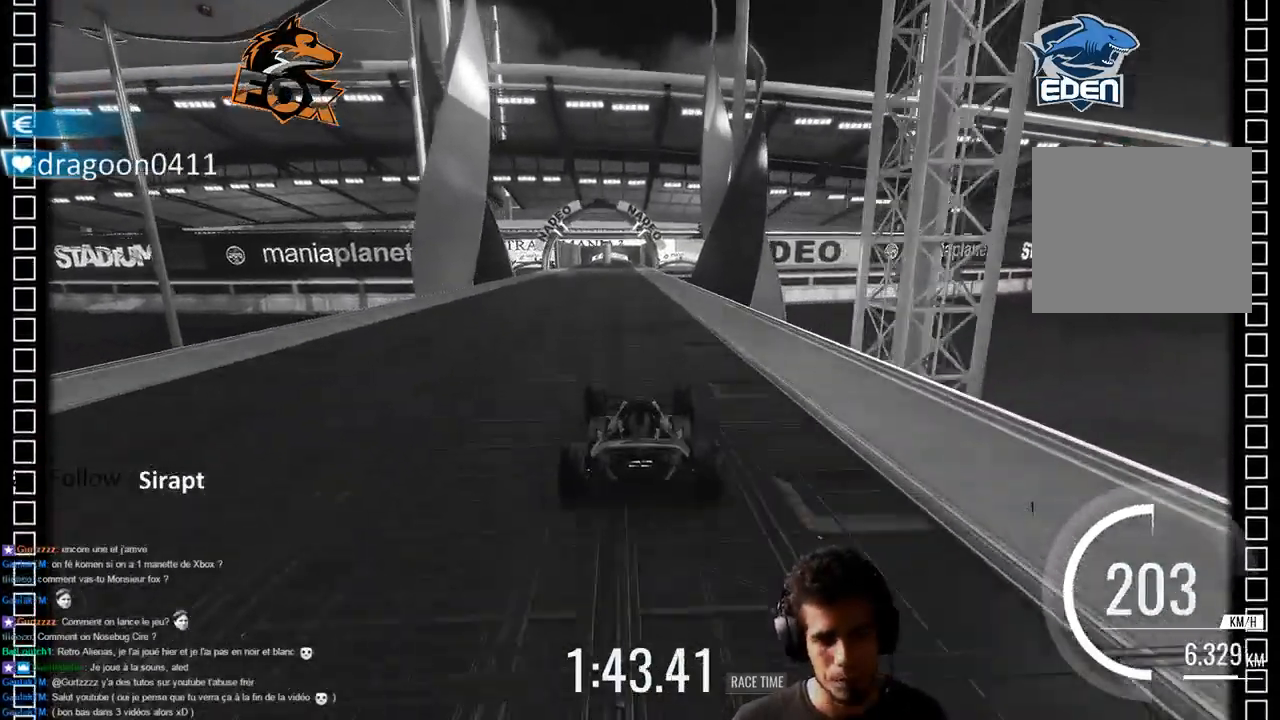
{"dt_ms": 500, "buttons": ["CROSS"], "left_stick": "left", "right_stick": "center", "events": [[217, "left_stick", "left"]]}
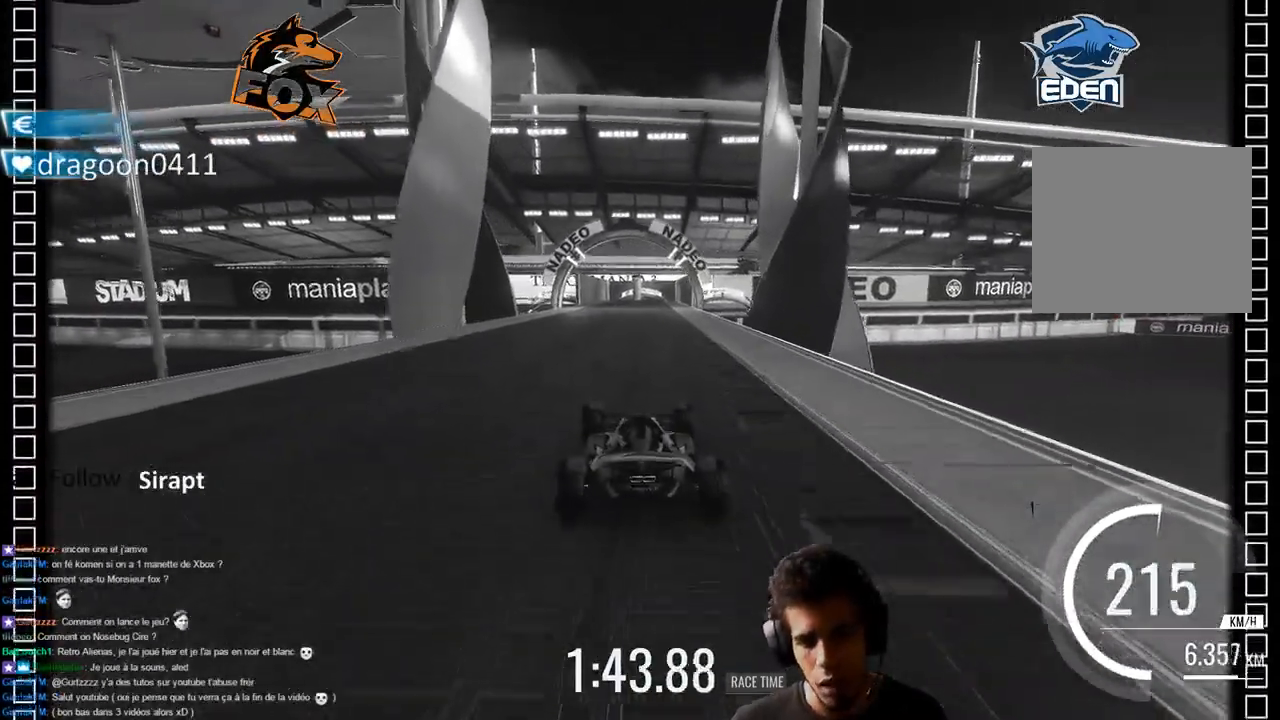
{"dt_ms": 500, "buttons": ["CROSS"], "left_stick": "center", "right_stick": "center", "events": [[67, "left_stick", "center"]]}
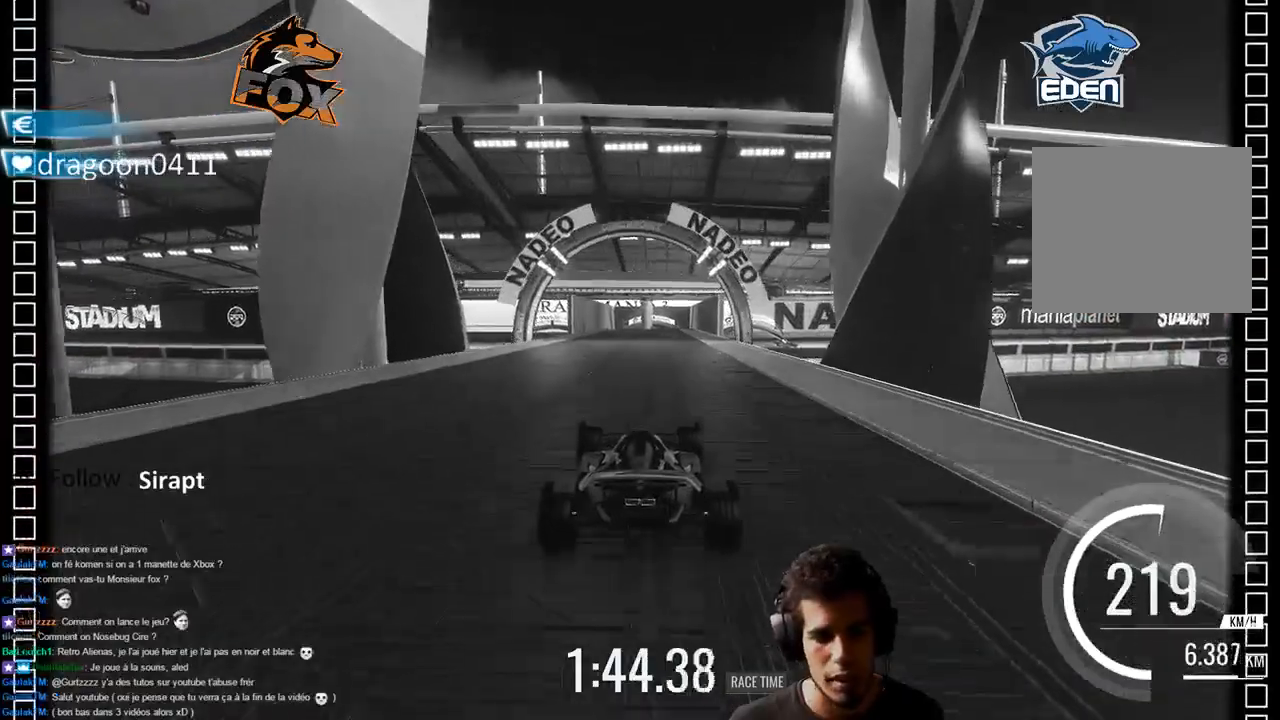
{"dt_ms": 500, "buttons": [], "left_stick": "center", "right_stick": "center", "events": [[83, "CROSS", "up"]]}
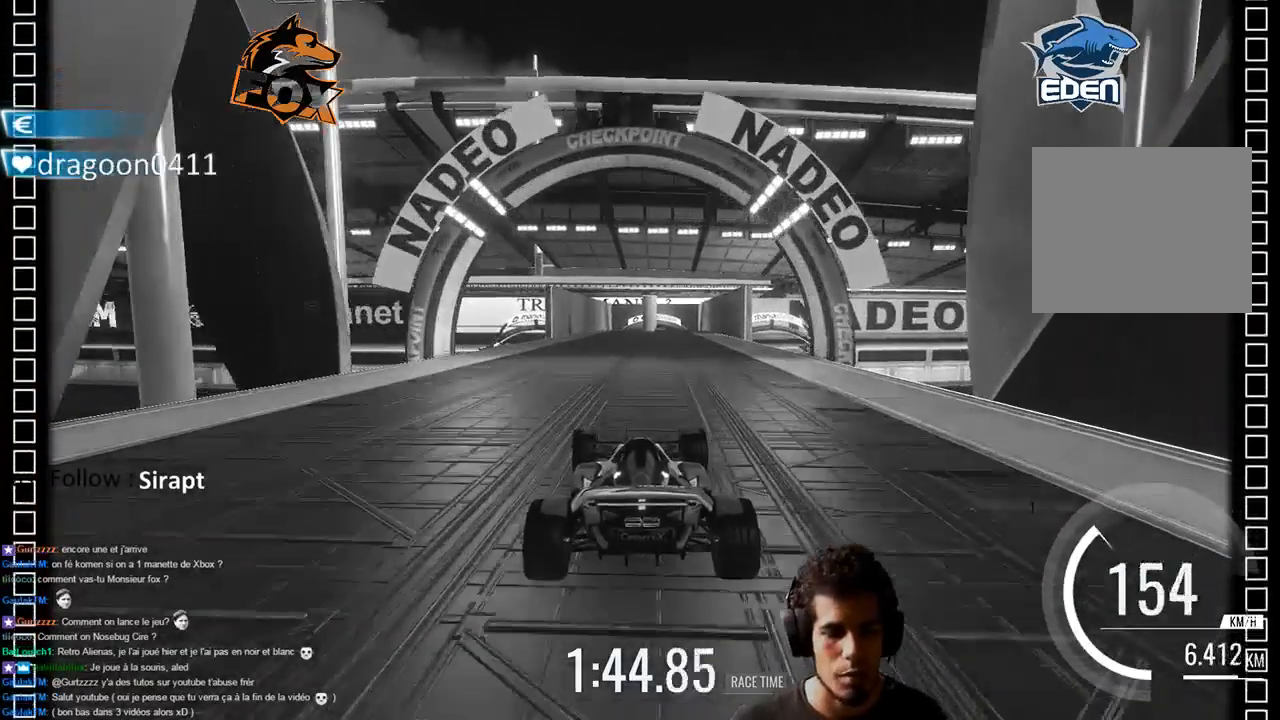
{"dt_ms": 500, "buttons": ["SQUARE"], "left_stick": "left", "right_stick": "center", "events": [[33, "SQUARE", "down"], [50, "left_stick", "left"]]}
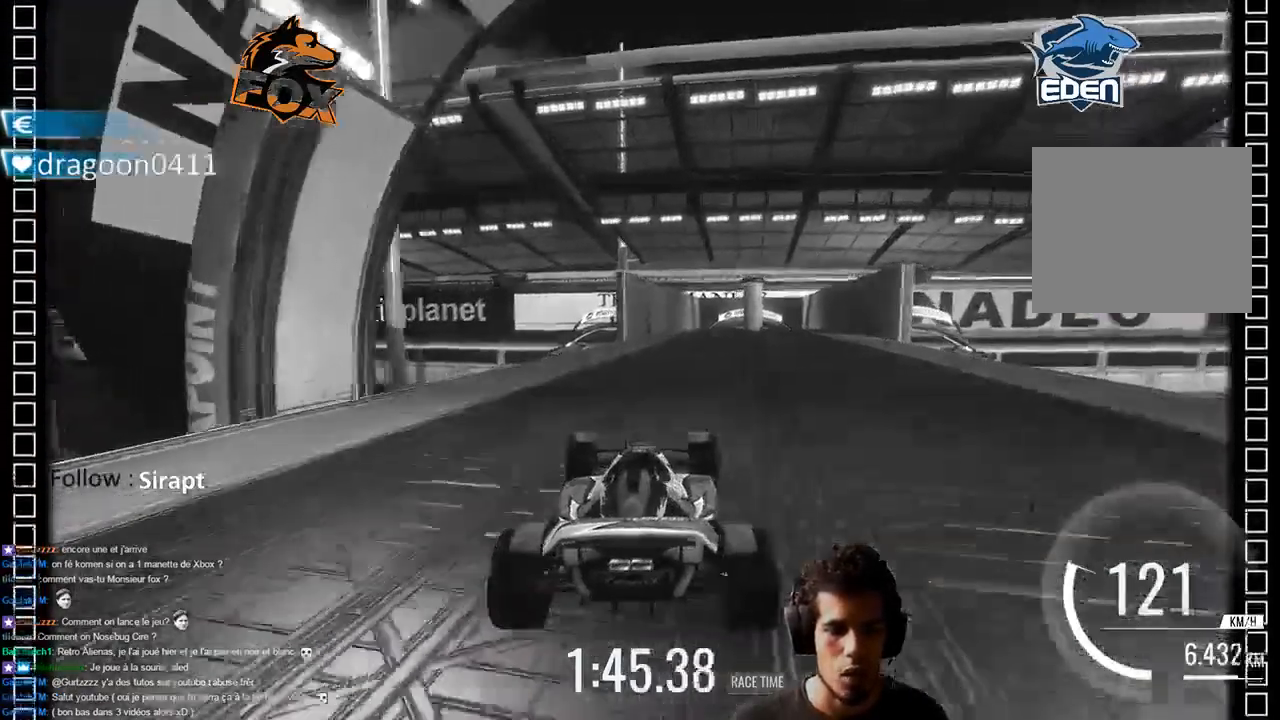
{"dt_ms": 500, "buttons": [], "left_stick": "left", "right_stick": "center", "events": [[67, "SQUARE", "up"], [67, "left_stick", "right"], [250, "left_stick", "left"]]}
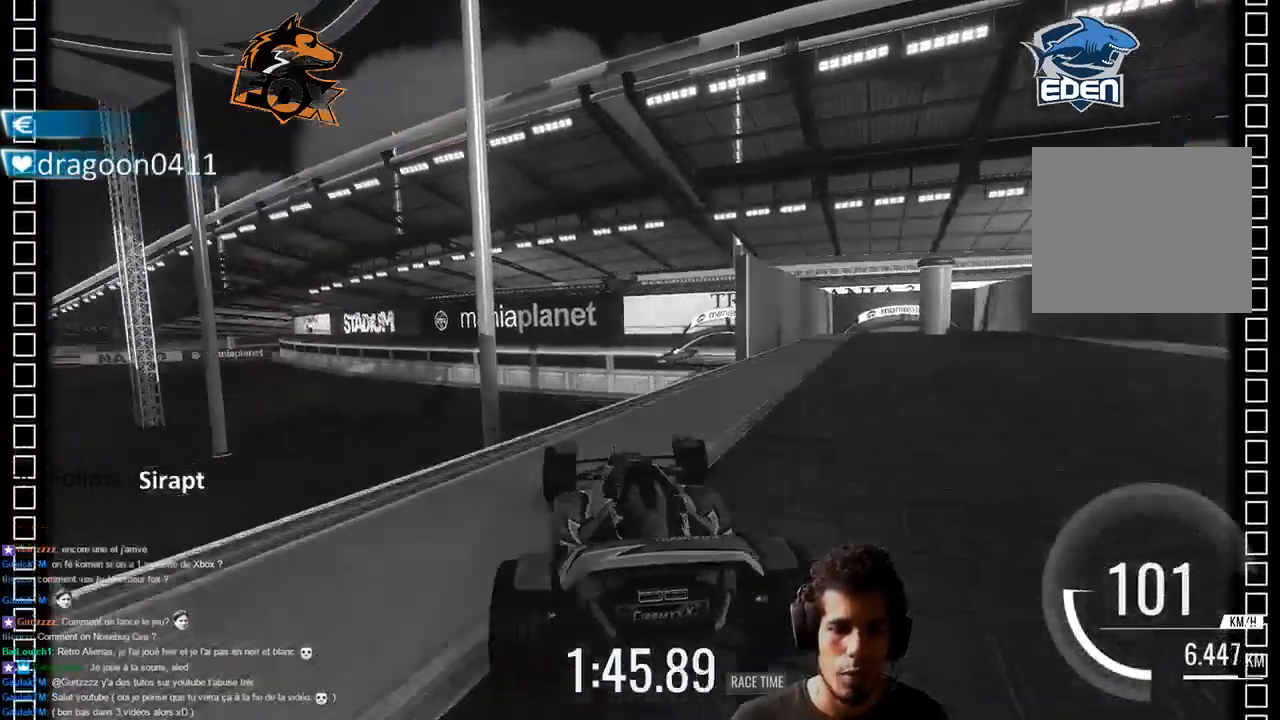
{"dt_ms": 500, "buttons": [], "left_stick": "right", "right_stick": "center", "events": [[83, "left_stick", "right"]]}
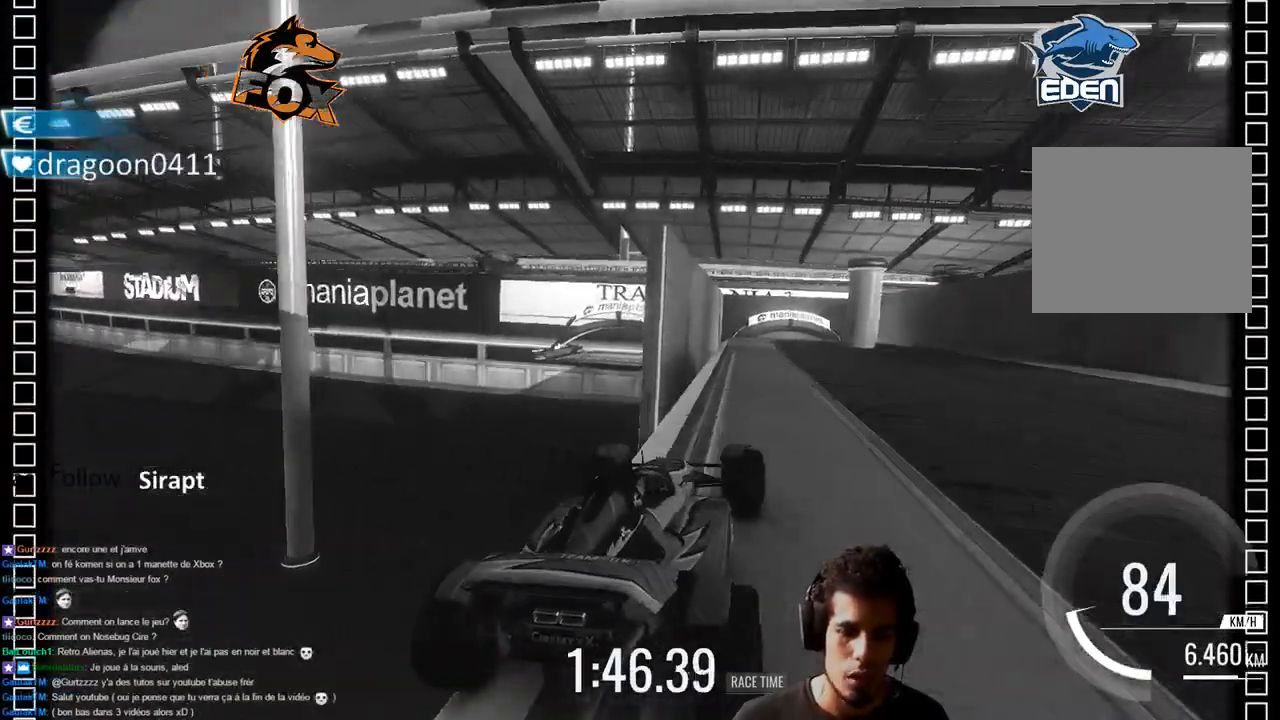
{"dt_ms": 500, "buttons": ["CROSS"], "left_stick": "right", "right_stick": "center", "events": [[483, "CROSS", "down"]]}
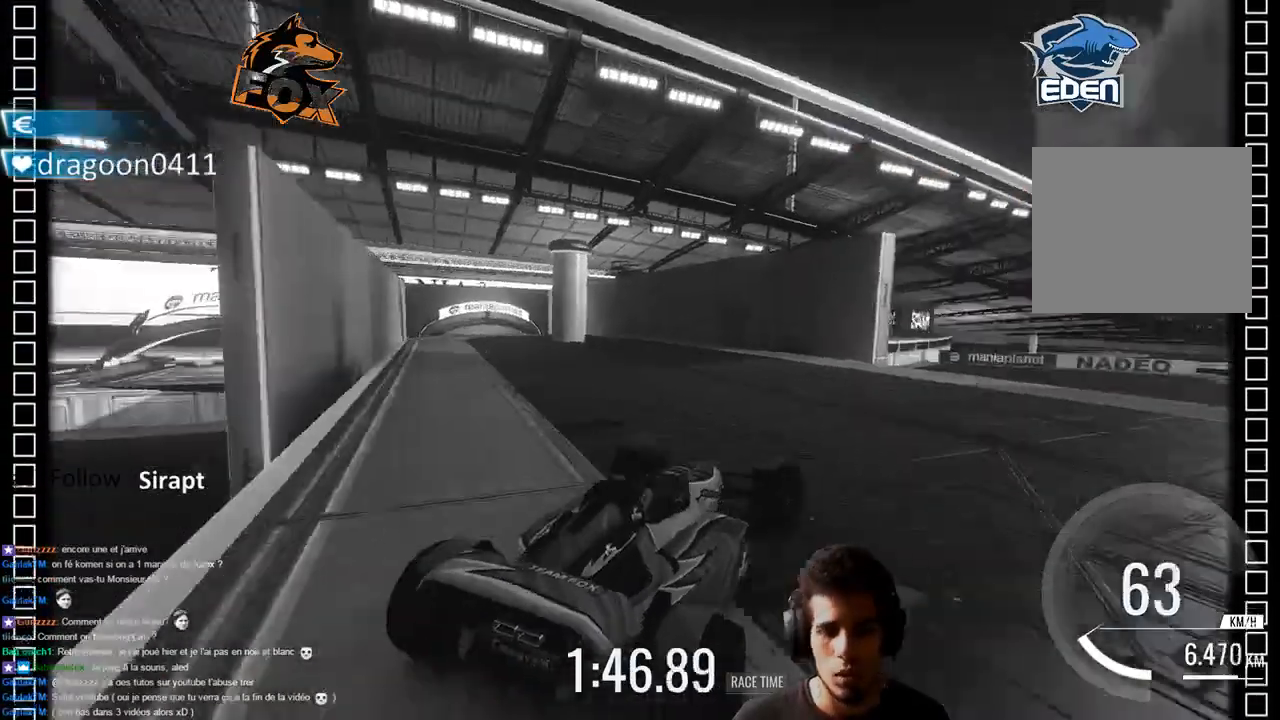
{"dt_ms": 500, "buttons": [], "left_stick": "center", "right_stick": "center", "events": [[117, "CROSS", "up"], [117, "left_stick", "center"]]}